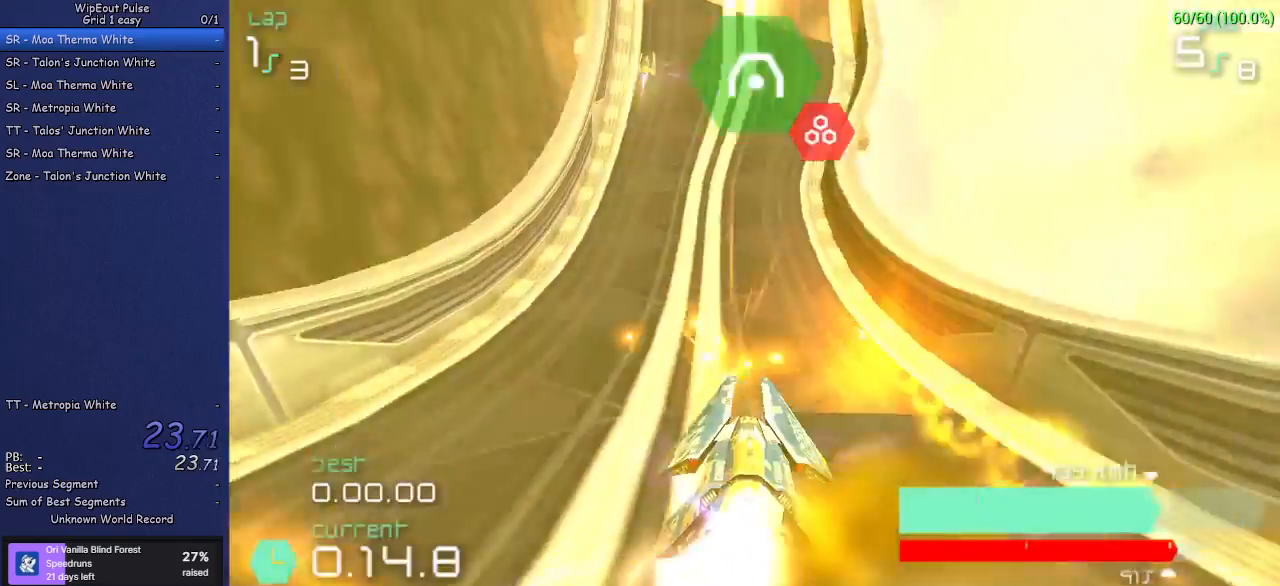
Gameplay with a controller (PlayStation layout); each line is a JSON object with the inputs held at the frame after it. "events" lists button and stick changes between this image and that frame as [ms after this image, input, new state], when the widget could be followed in between. Not read: L3 R3 right_stick.
{"buttons": ["R2"], "left_stick": "left", "events": [[450, "left_stick", "left"]]}
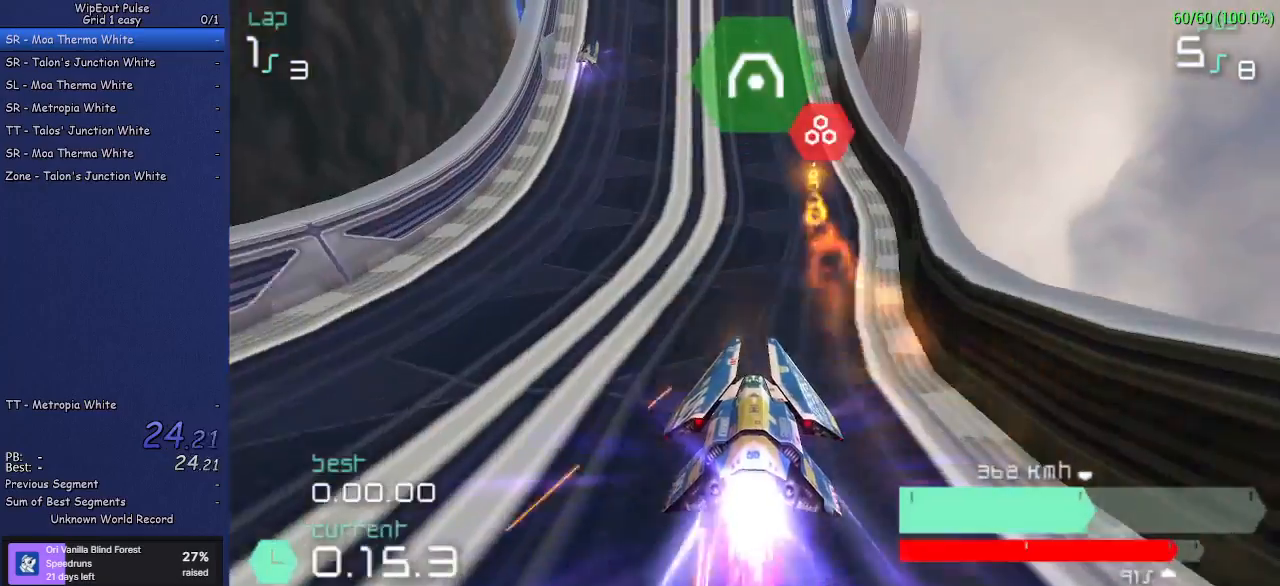
{"buttons": ["R2"], "left_stick": "center", "events": [[133, "left_stick", "center"]]}
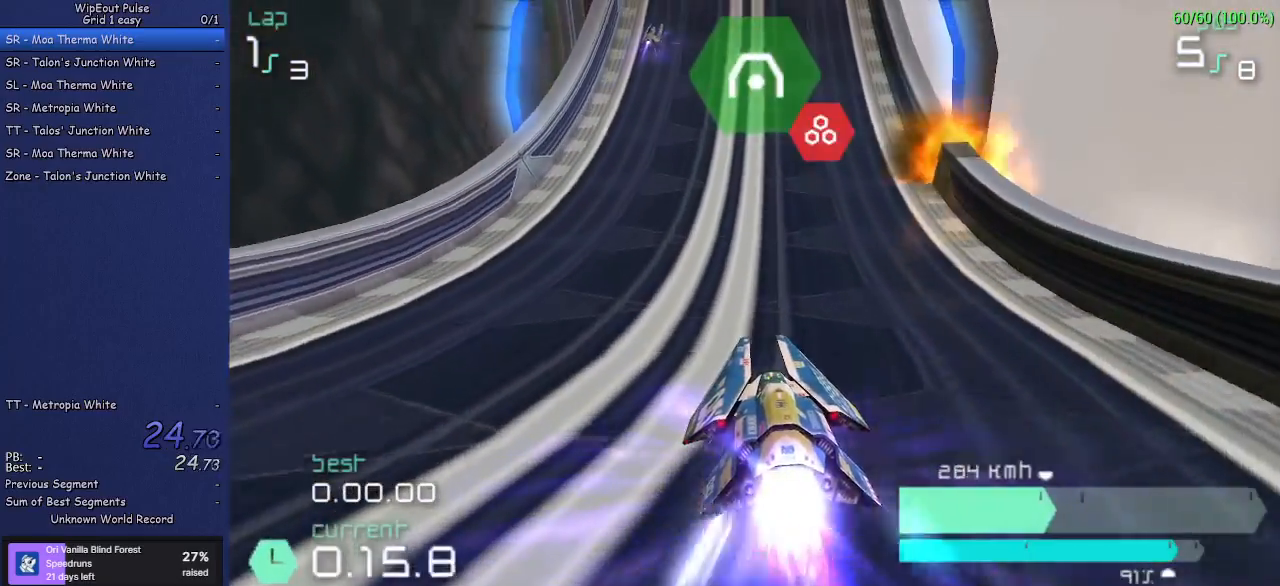
{"buttons": ["R2"], "left_stick": "center", "events": [[83, "left_stick", "right"], [217, "left_stick", "center"], [300, "left_stick", "left"], [450, "left_stick", "center"]]}
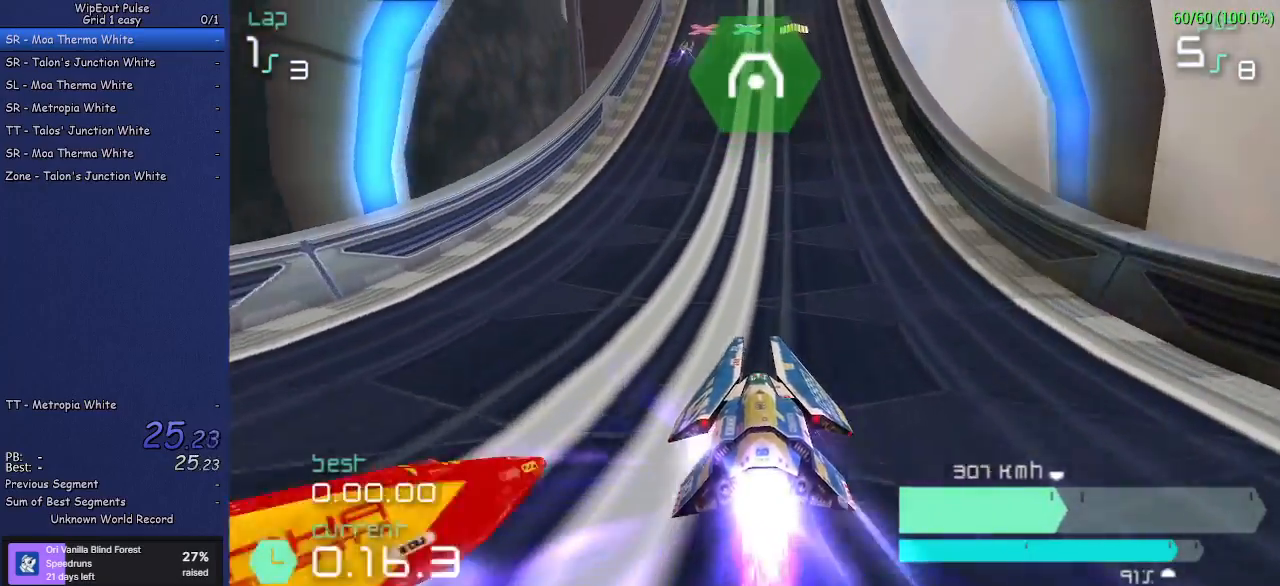
{"buttons": ["R2"], "left_stick": "right", "events": [[350, "left_stick", "right"]]}
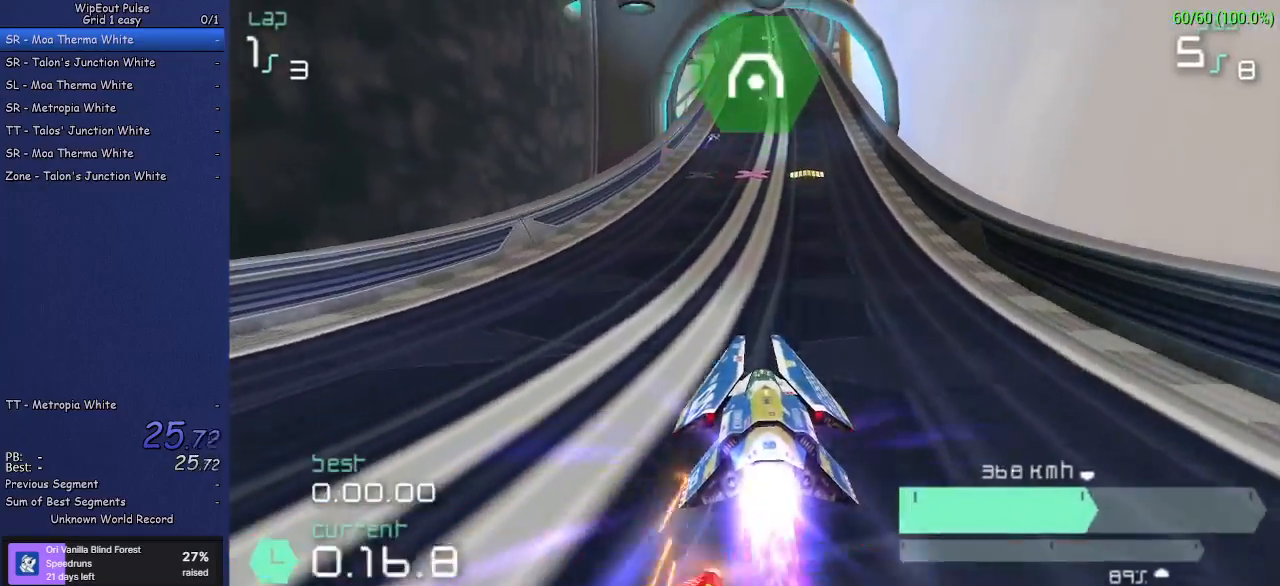
{"buttons": ["R2"], "left_stick": "right", "events": [[17, "left_stick", "center"], [233, "left_stick", "right"], [333, "left_stick", "center"], [417, "left_stick", "right"]]}
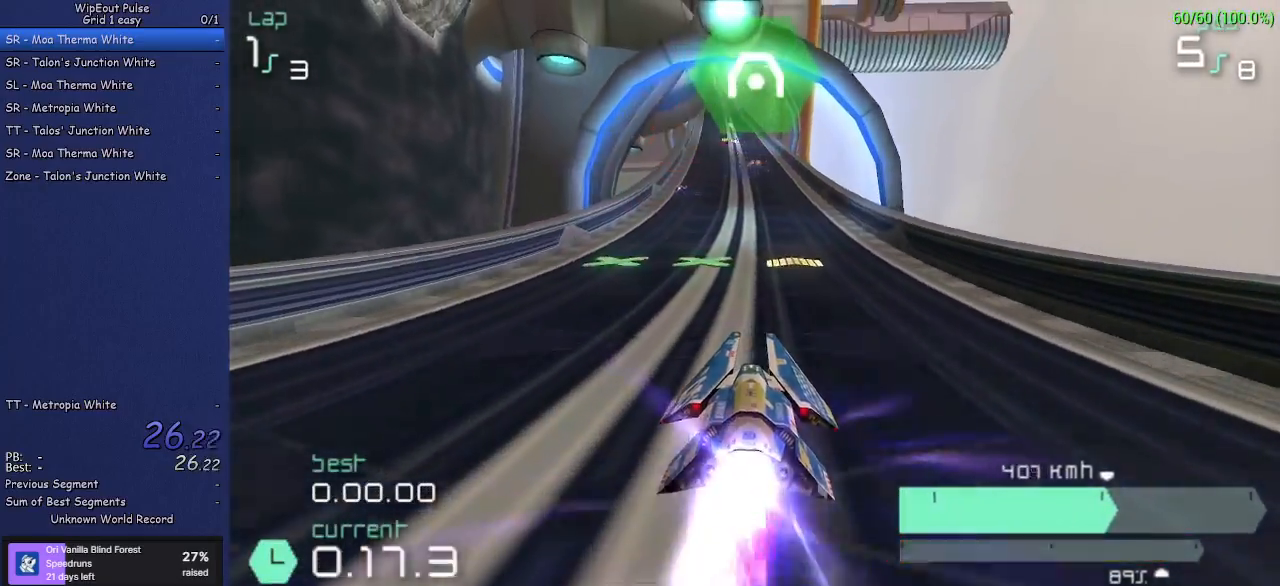
{"buttons": ["R2"], "left_stick": "left", "events": [[67, "left_stick", "center"], [467, "left_stick", "left"]]}
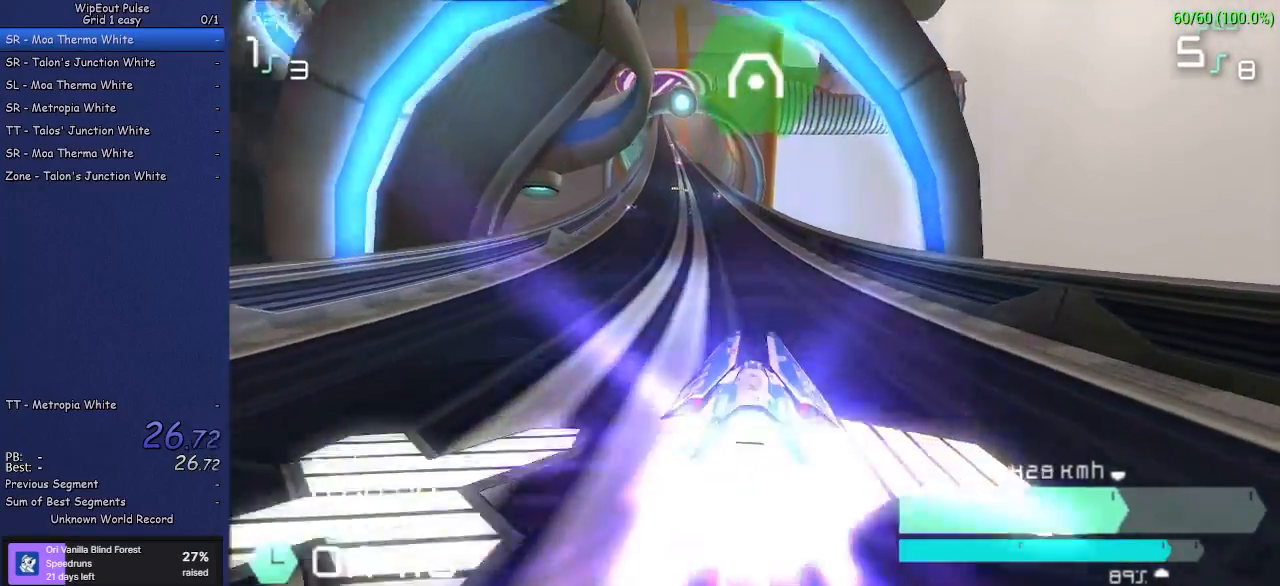
{"buttons": ["R2"], "left_stick": "center", "events": [[83, "left_stick", "center"], [200, "left_stick", "left"], [333, "left_stick", "center"]]}
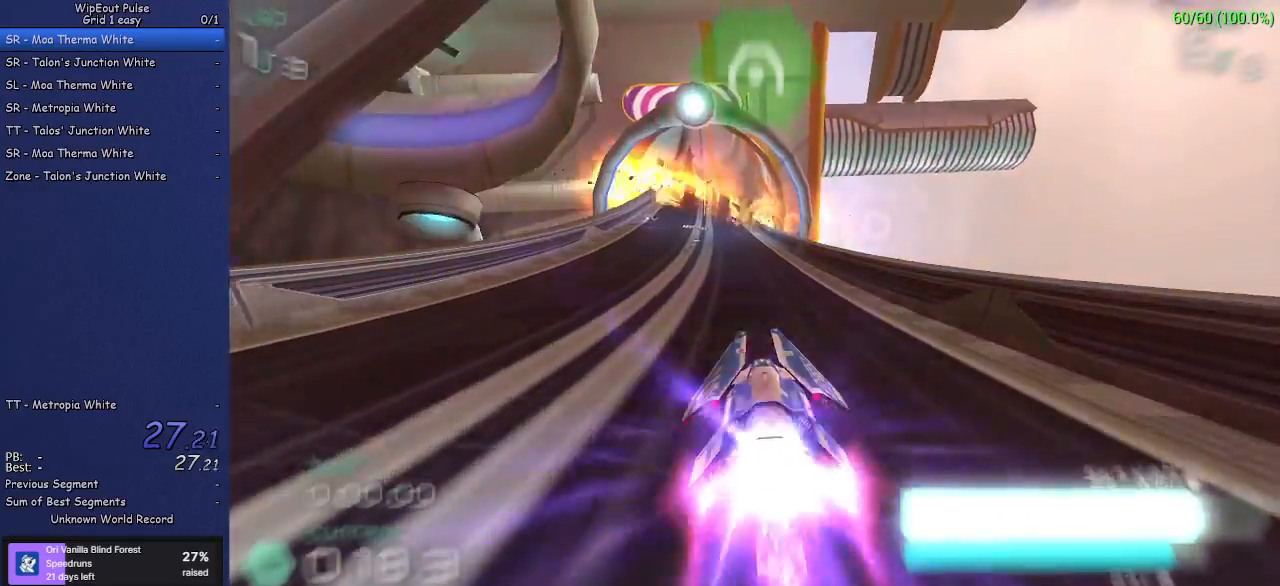
{"buttons": ["R2"], "left_stick": "center", "events": [[200, "left_stick", "left"], [417, "left_stick", "center"]]}
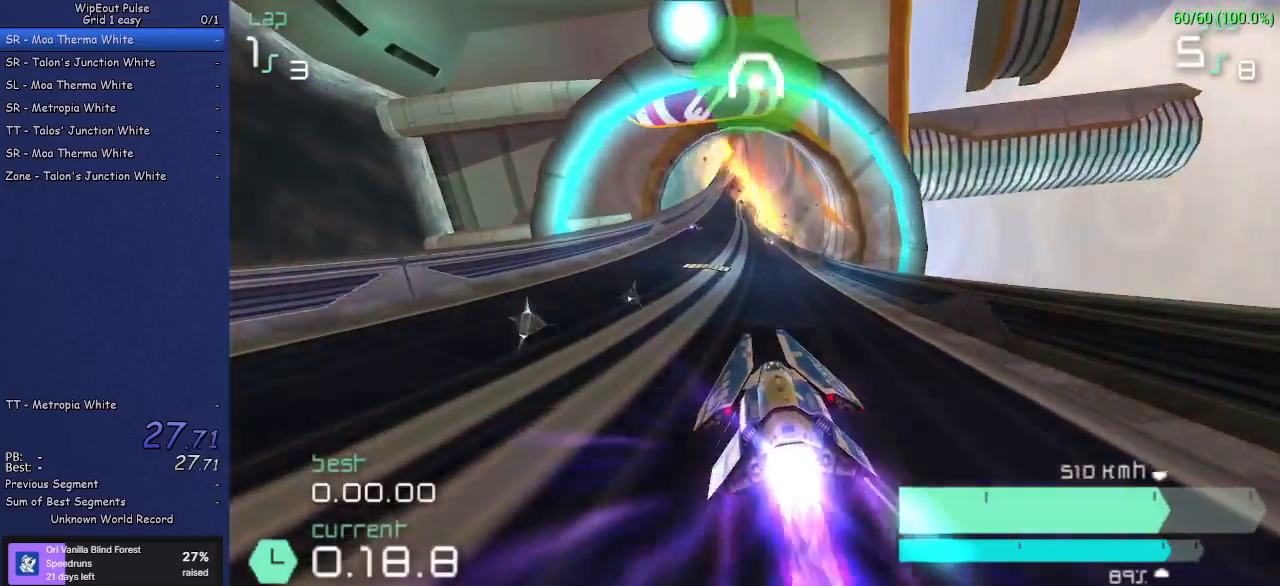
{"buttons": ["R2"], "left_stick": "center", "events": [[250, "left_stick", "right"], [483, "left_stick", "center"]]}
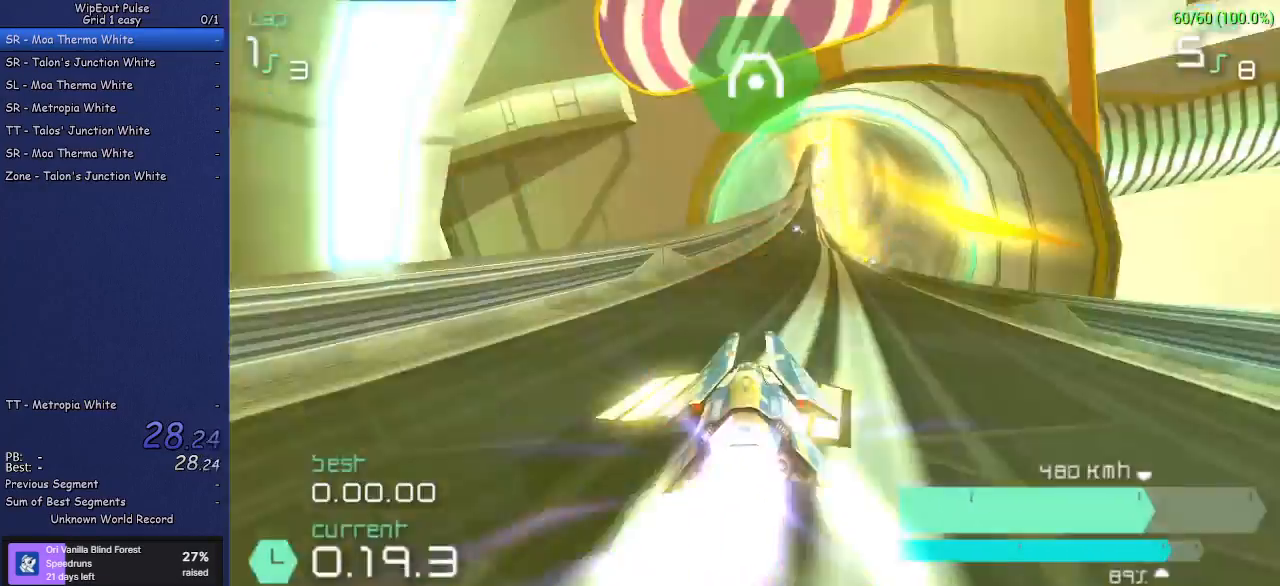
{"buttons": ["R2"], "left_stick": "center", "events": []}
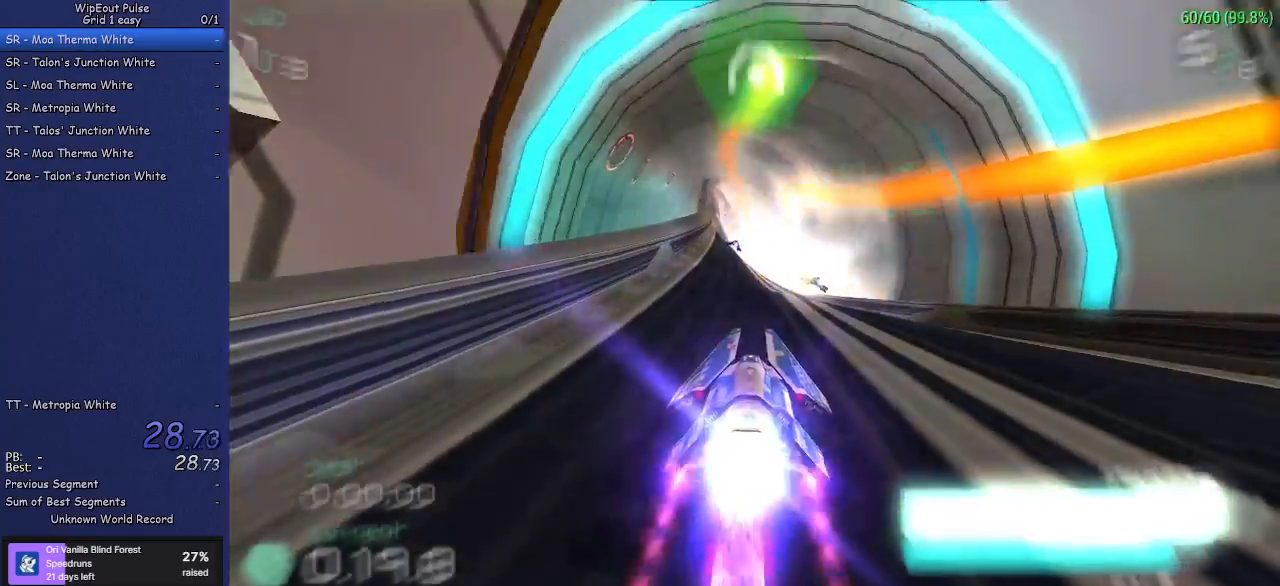
{"buttons": ["R2"], "left_stick": "center", "events": [[50, "left_stick", "left"], [233, "left_stick", "center"]]}
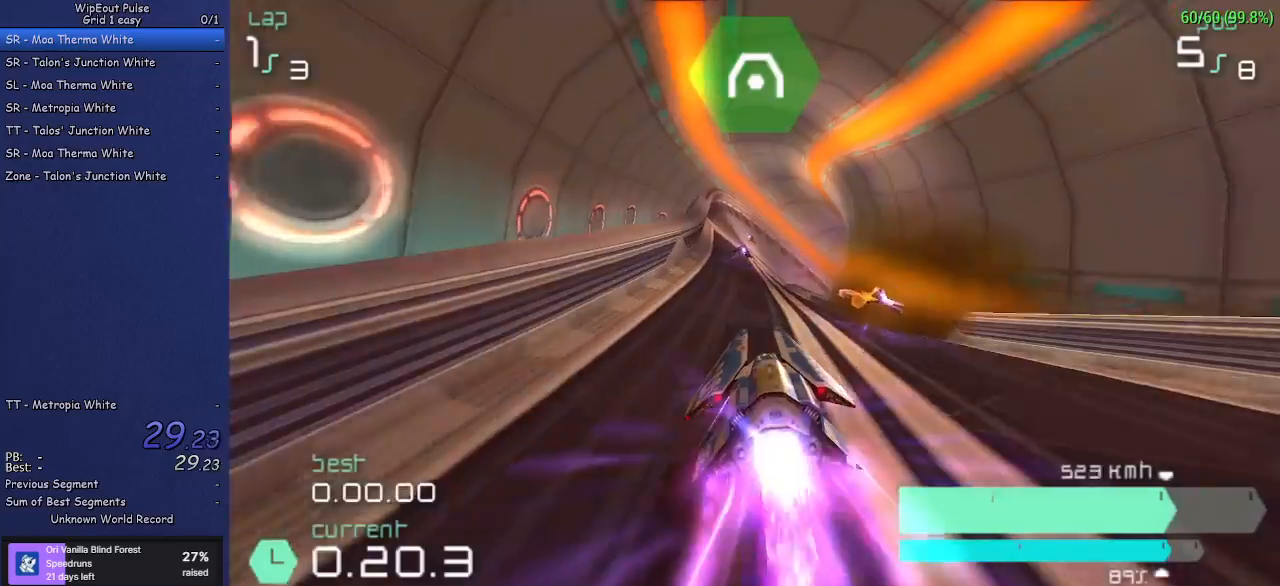
{"buttons": ["SQUARE", "R2"], "left_stick": "up-right", "events": [[133, "left_stick", "up-right"], [250, "left_stick", "center"], [400, "left_stick", "up-right"], [450, "SQUARE", "down"]]}
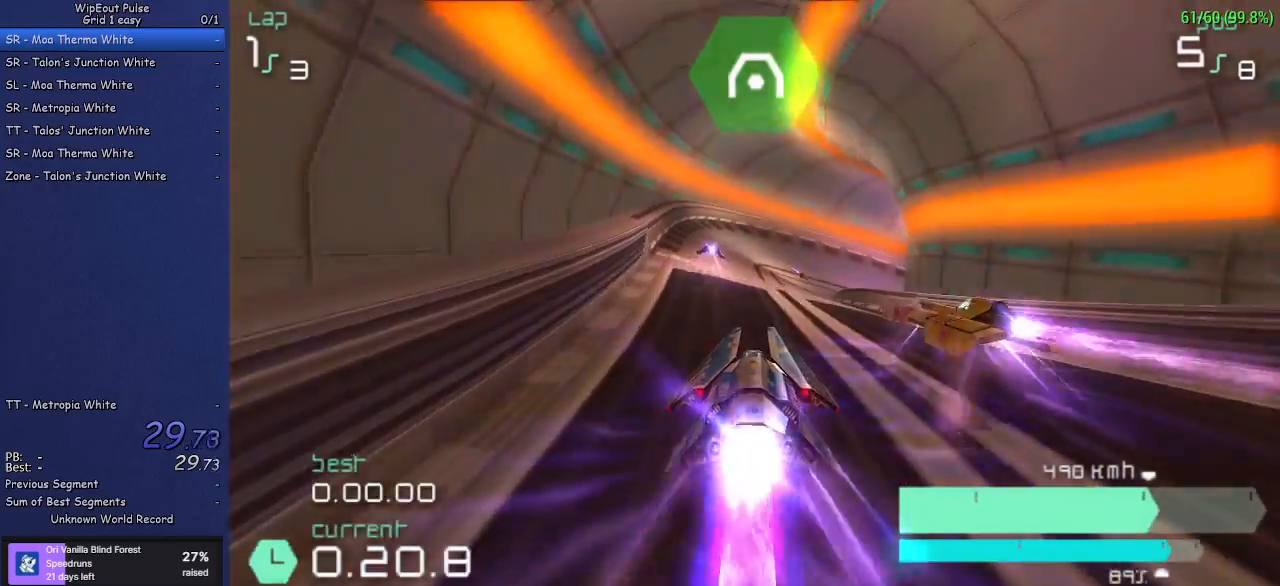
{"buttons": ["R2"], "left_stick": "center", "events": [[83, "left_stick", "center"], [100, "SQUARE", "up"]]}
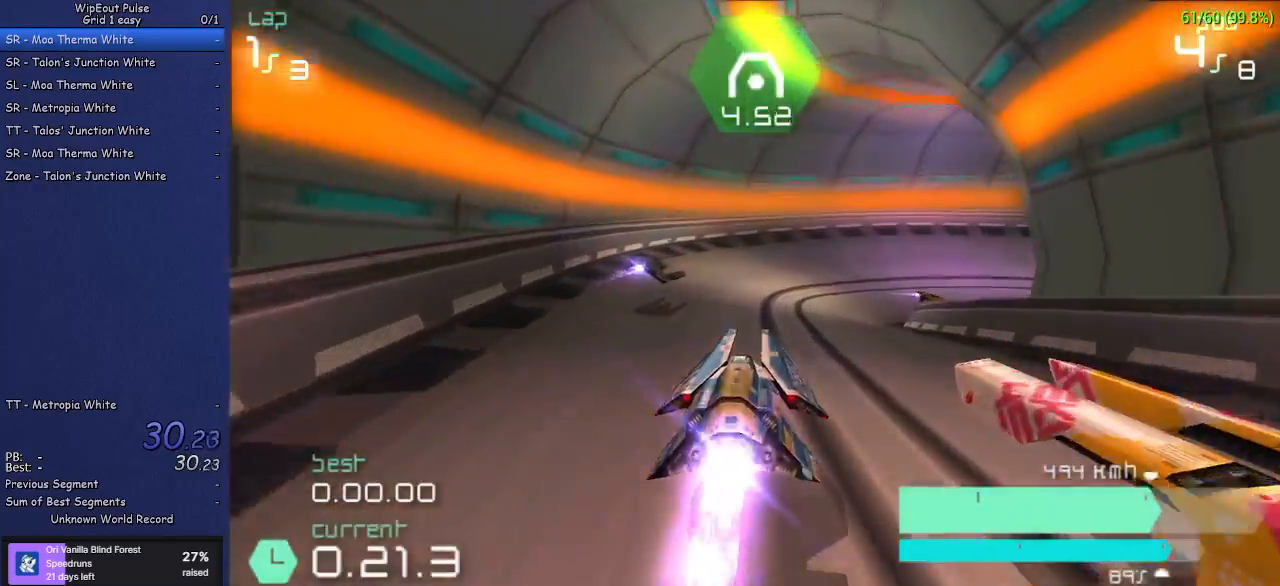
{"buttons": ["R2"], "left_stick": "center", "events": [[33, "left_stick", "right"], [383, "left_stick", "center"]]}
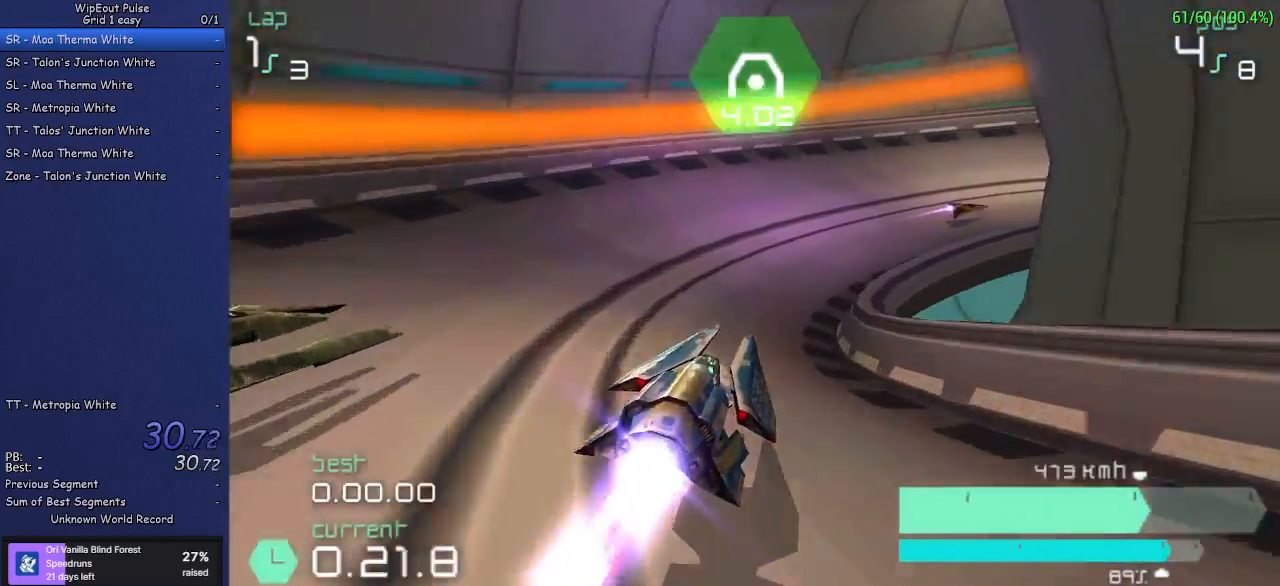
{"buttons": ["R2"], "left_stick": "center", "events": []}
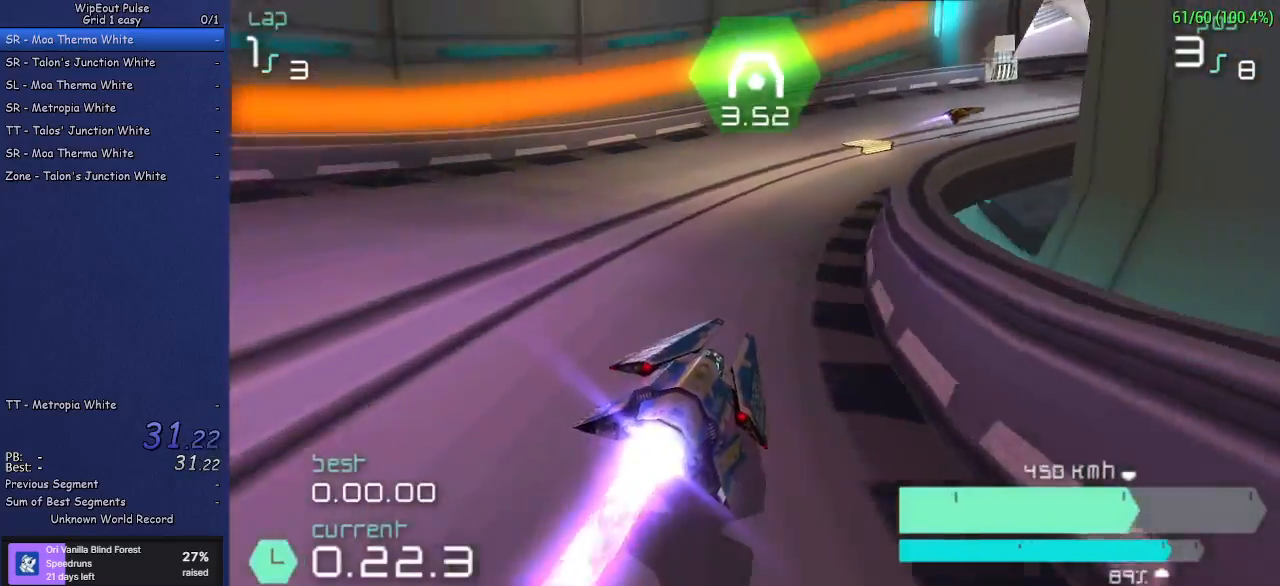
{"buttons": ["R2"], "left_stick": "center", "events": []}
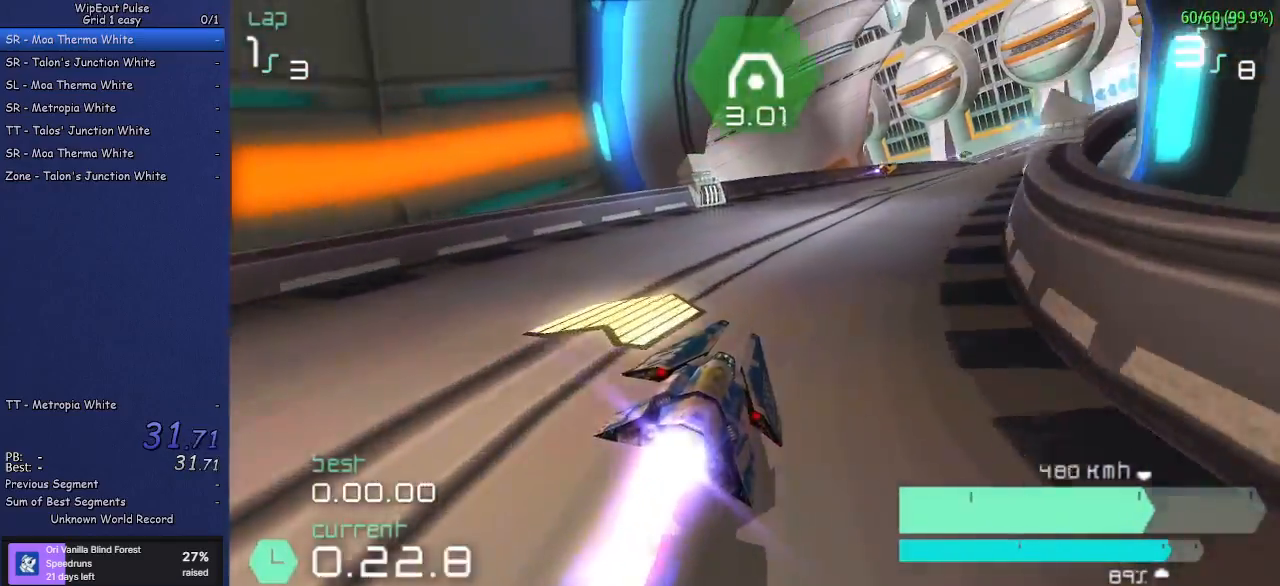
{"buttons": ["R2"], "left_stick": "center", "events": []}
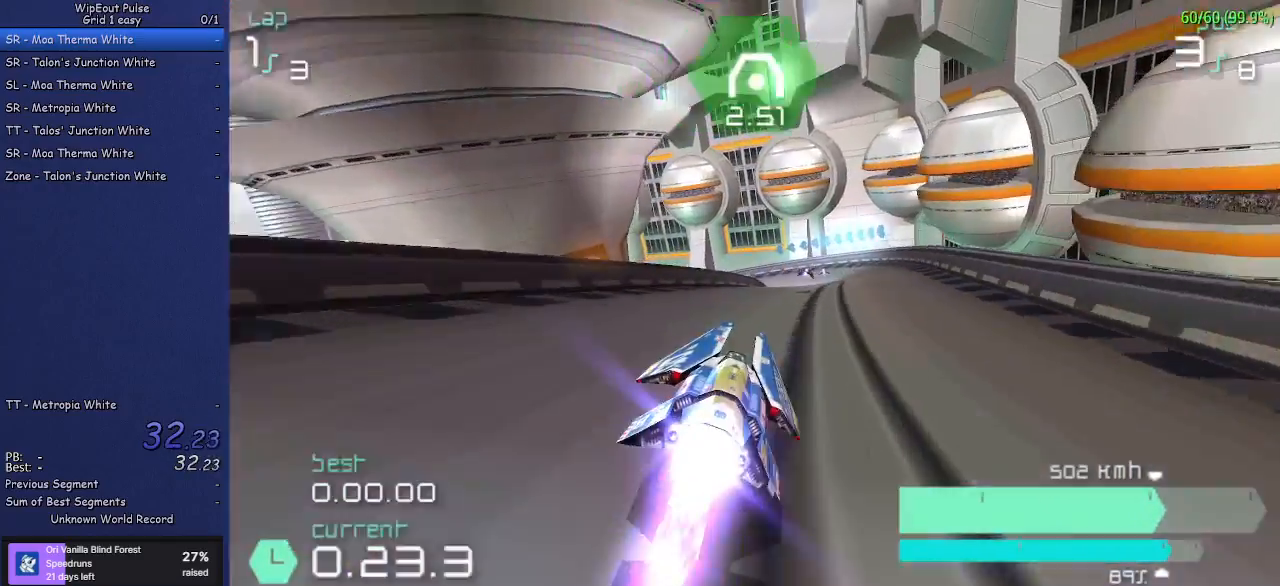
{"buttons": ["R2"], "left_stick": "center", "events": [[217, "left_stick", "left"], [417, "left_stick", "center"]]}
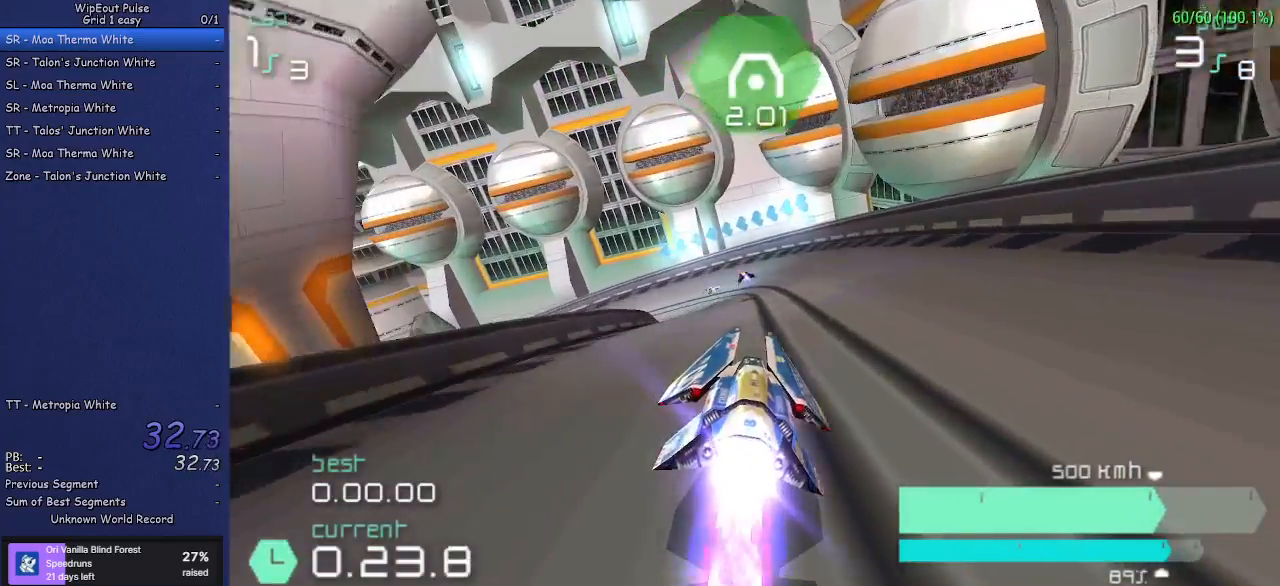
{"buttons": ["R2"], "left_stick": "center", "events": [[150, "left_stick", "left"], [367, "left_stick", "center"]]}
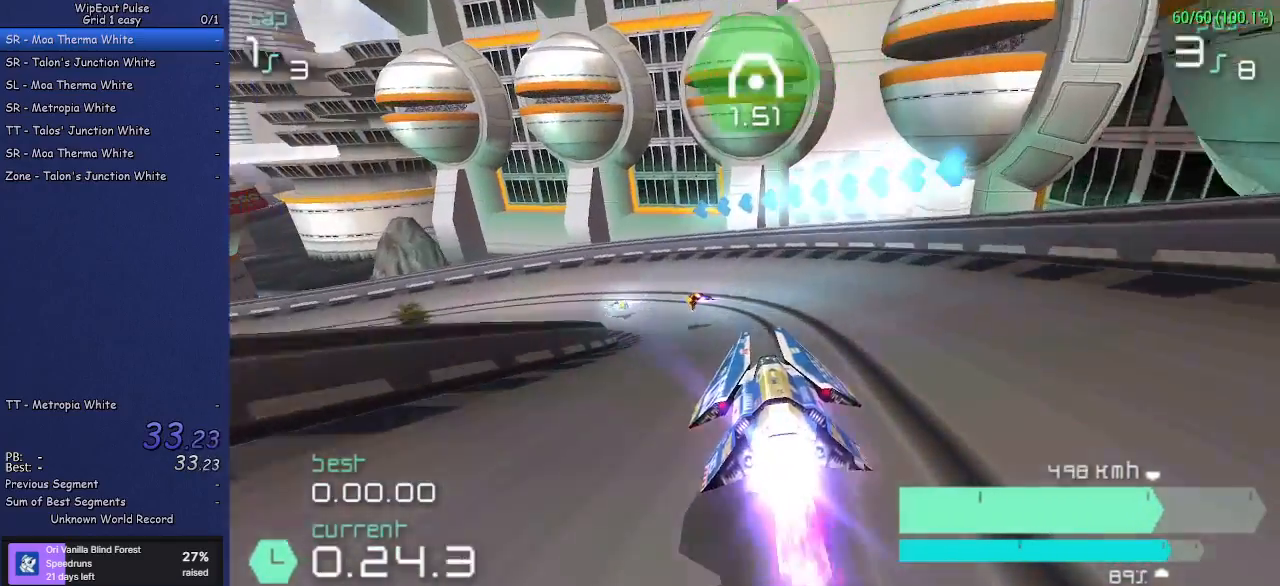
{"buttons": ["R2"], "left_stick": "left", "events": [[50, "left_stick", "left"]]}
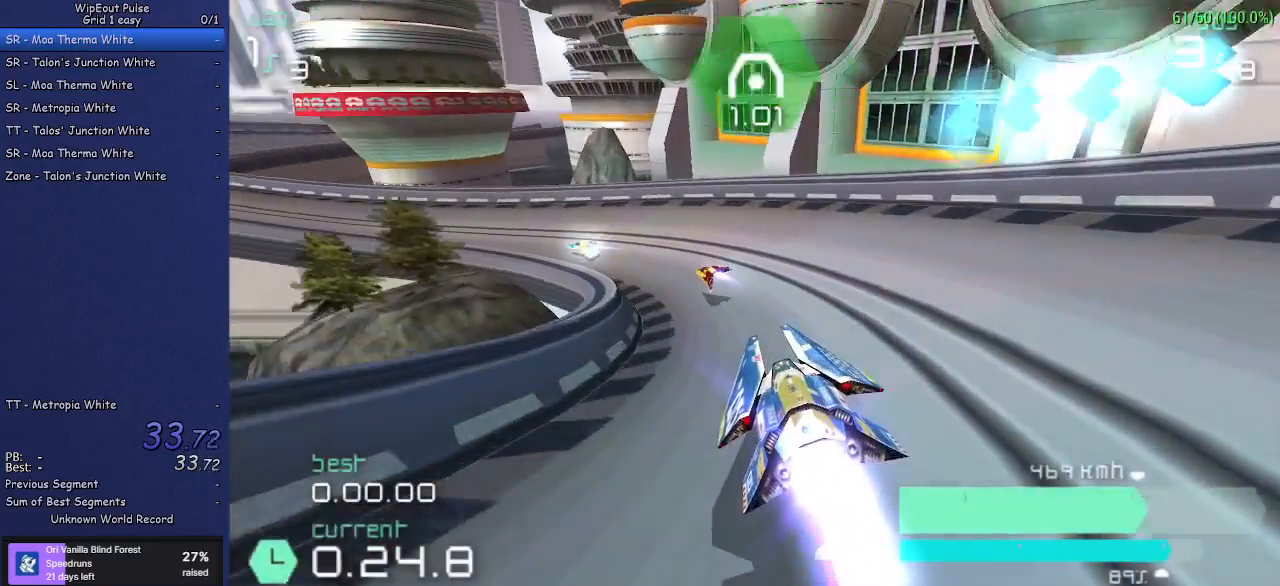
{"buttons": ["R2"], "left_stick": "left", "events": []}
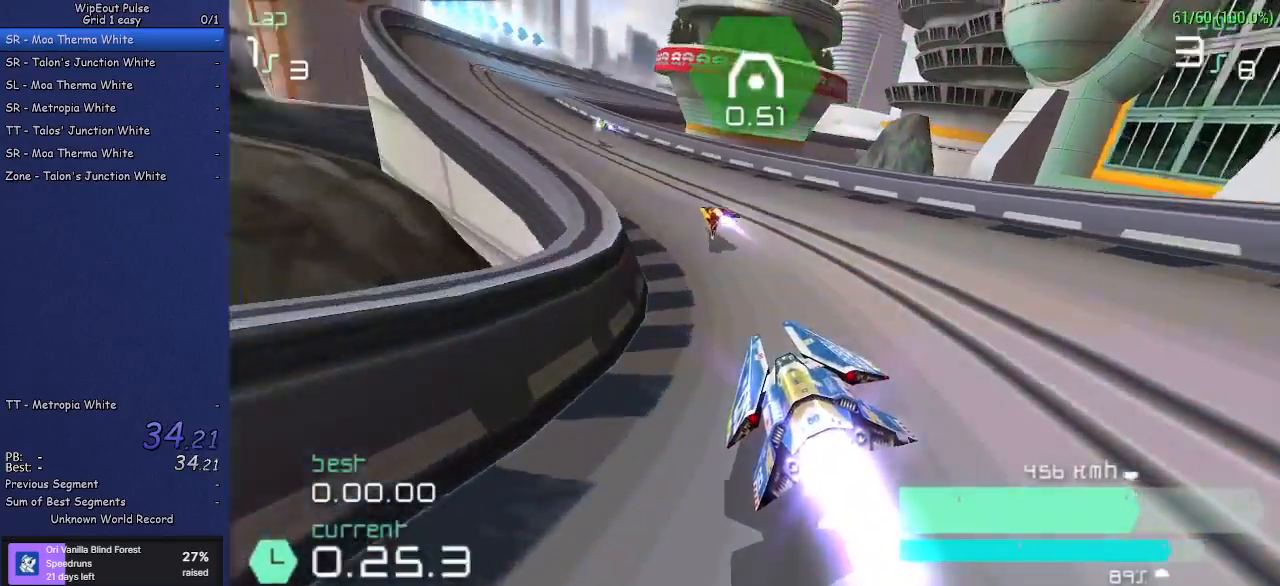
{"buttons": ["R2"], "left_stick": "center", "events": [[367, "left_stick", "center"]]}
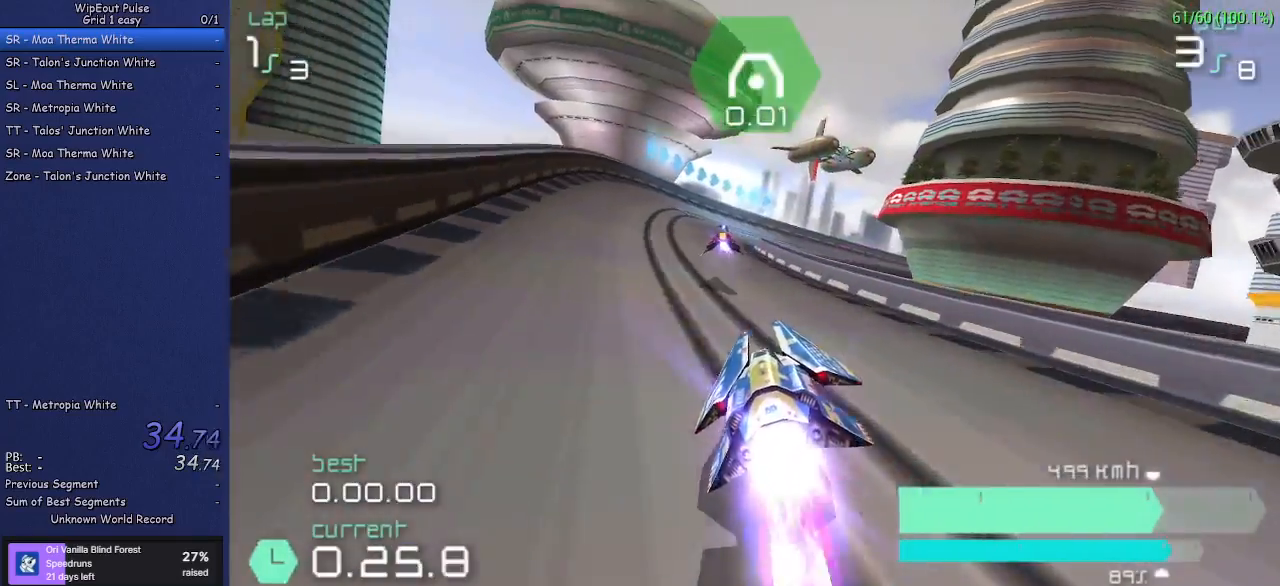
{"buttons": ["R2"], "left_stick": "center", "events": []}
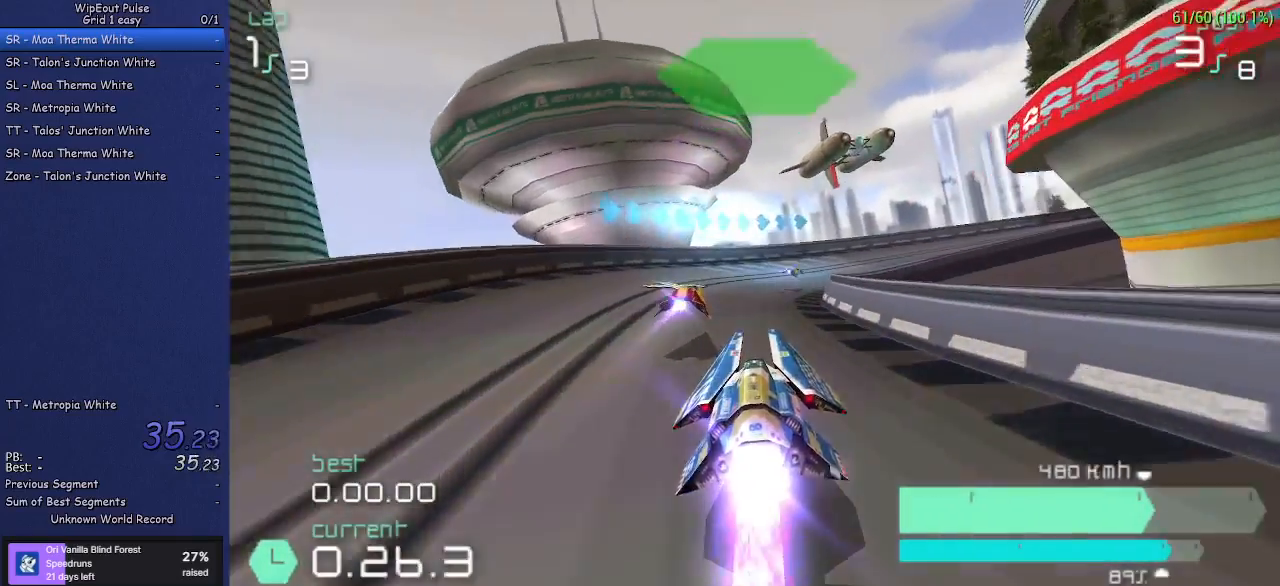
{"buttons": ["R2"], "left_stick": "up-right", "events": [[83, "left_stick", "right"], [483, "left_stick", "up-right"]]}
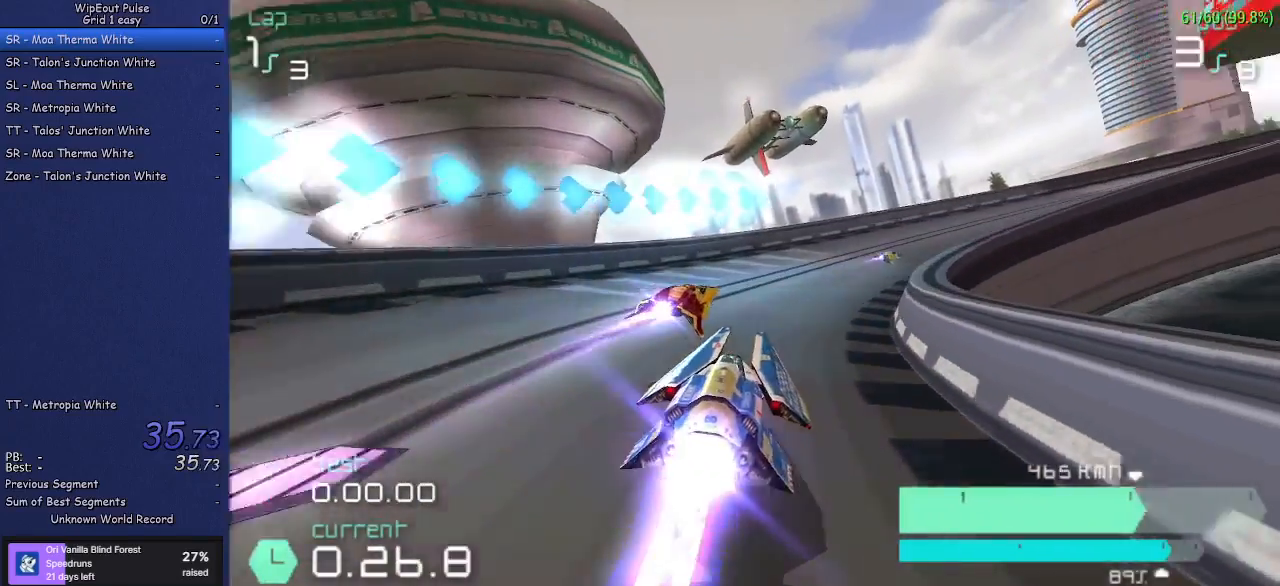
{"buttons": ["R2"], "left_stick": "up-right", "events": []}
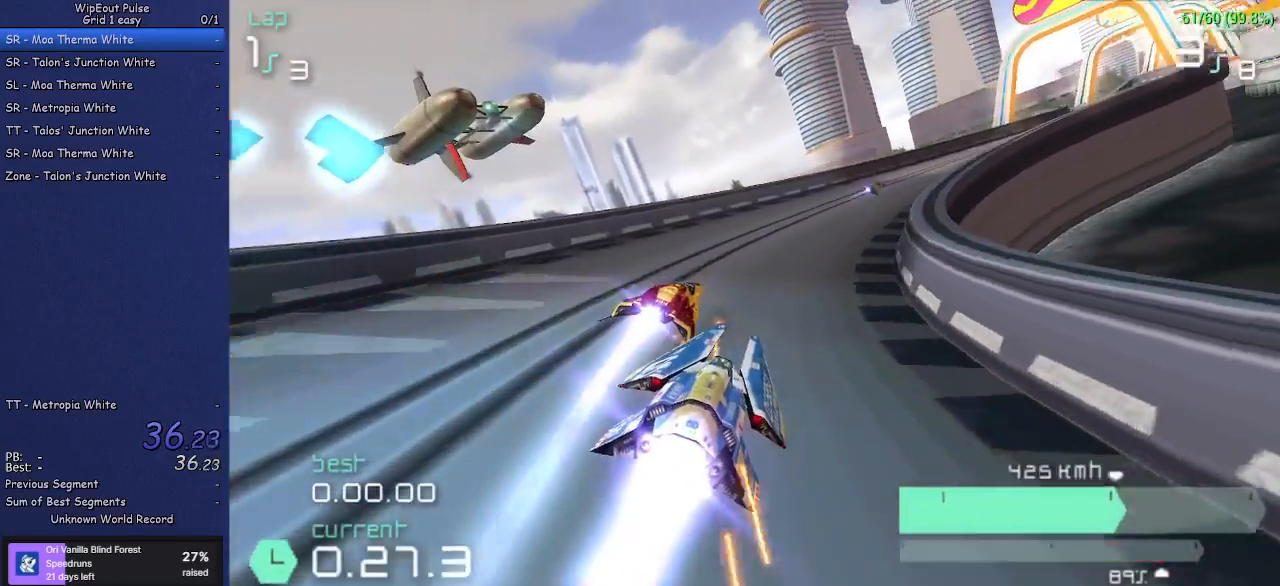
{"buttons": ["R2"], "left_stick": "up-right", "events": []}
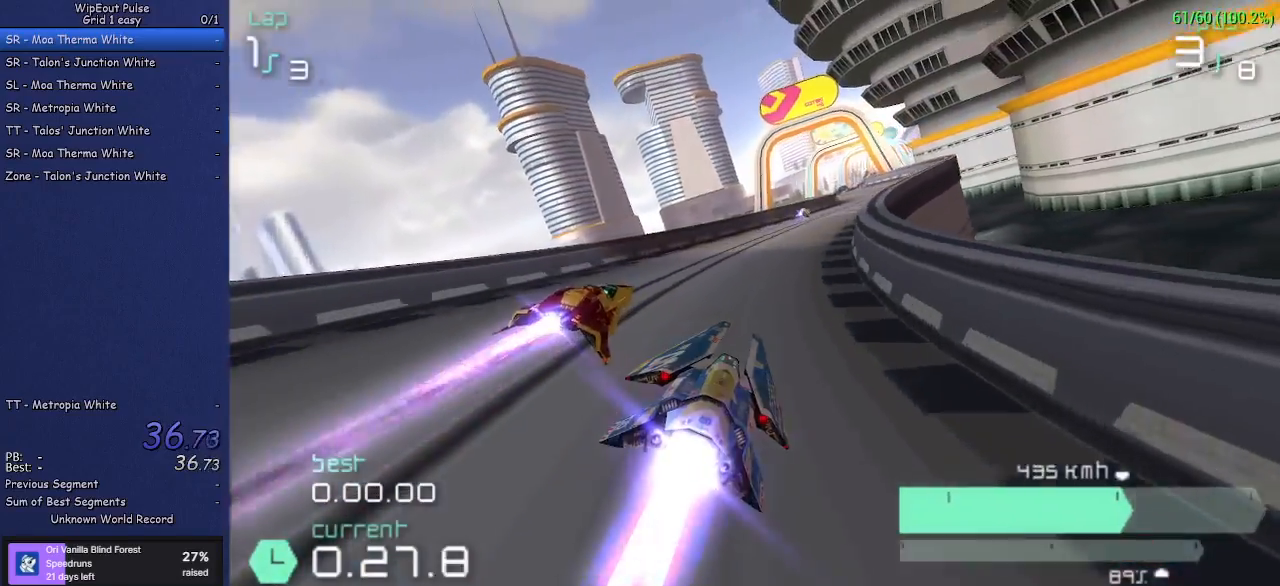
{"buttons": ["R2"], "left_stick": "left", "events": [[183, "left_stick", "center"], [450, "left_stick", "left"]]}
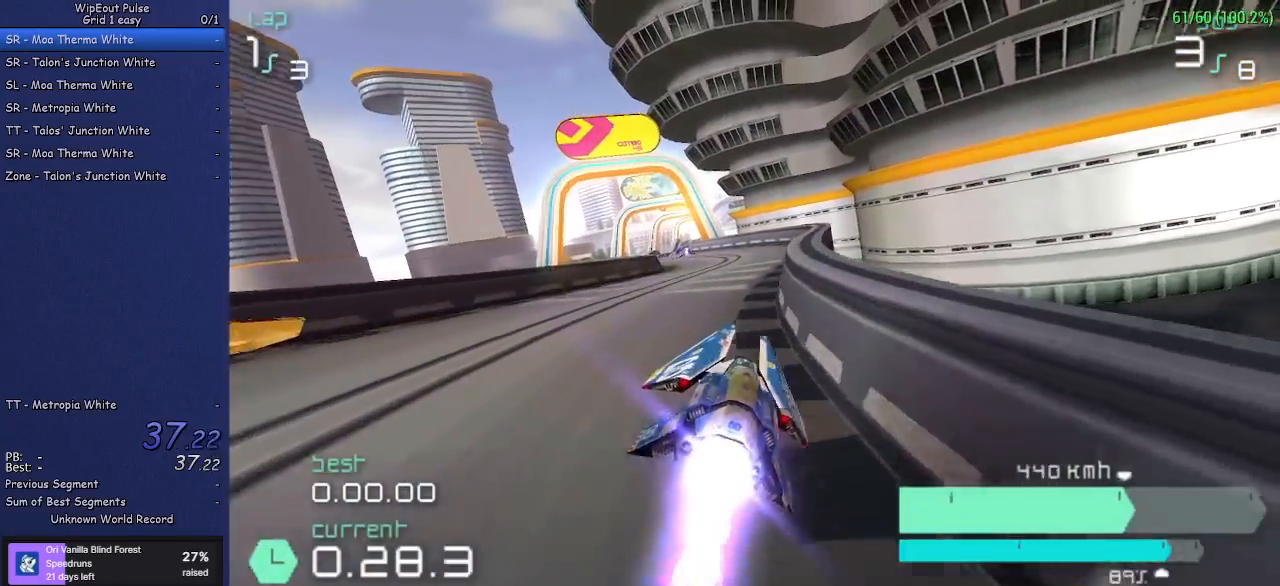
{"buttons": ["R2"], "left_stick": "left", "events": [[167, "left_stick", "center"], [300, "left_stick", "left"]]}
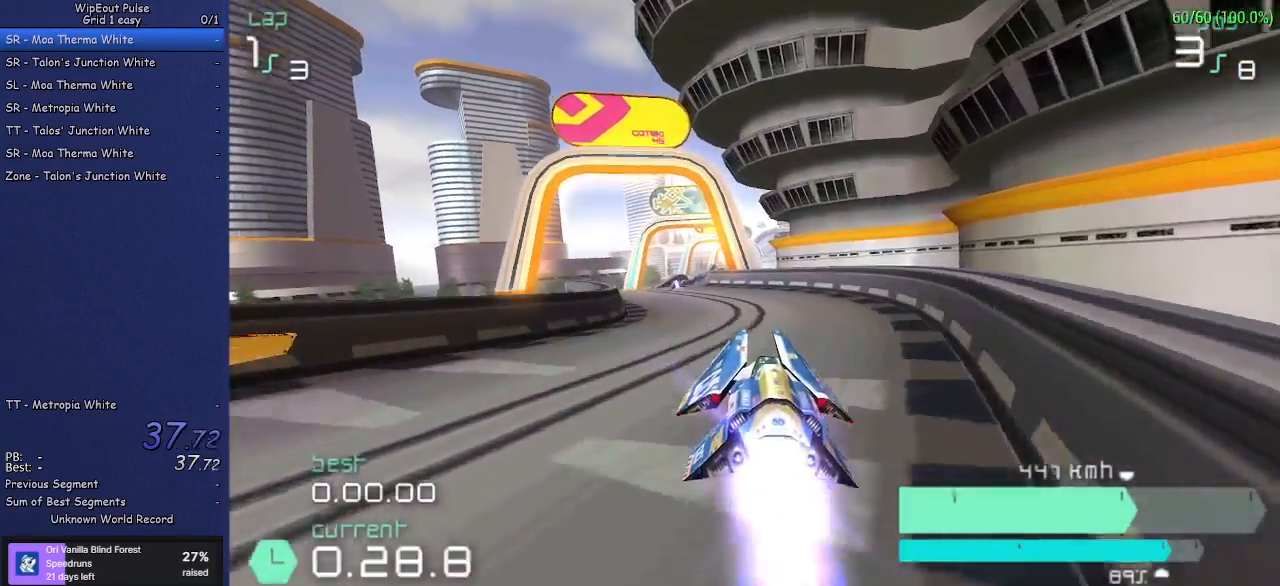
{"buttons": ["R2"], "left_stick": "center", "events": [[50, "left_stick", "center"], [217, "left_stick", "left"], [400, "left_stick", "center"]]}
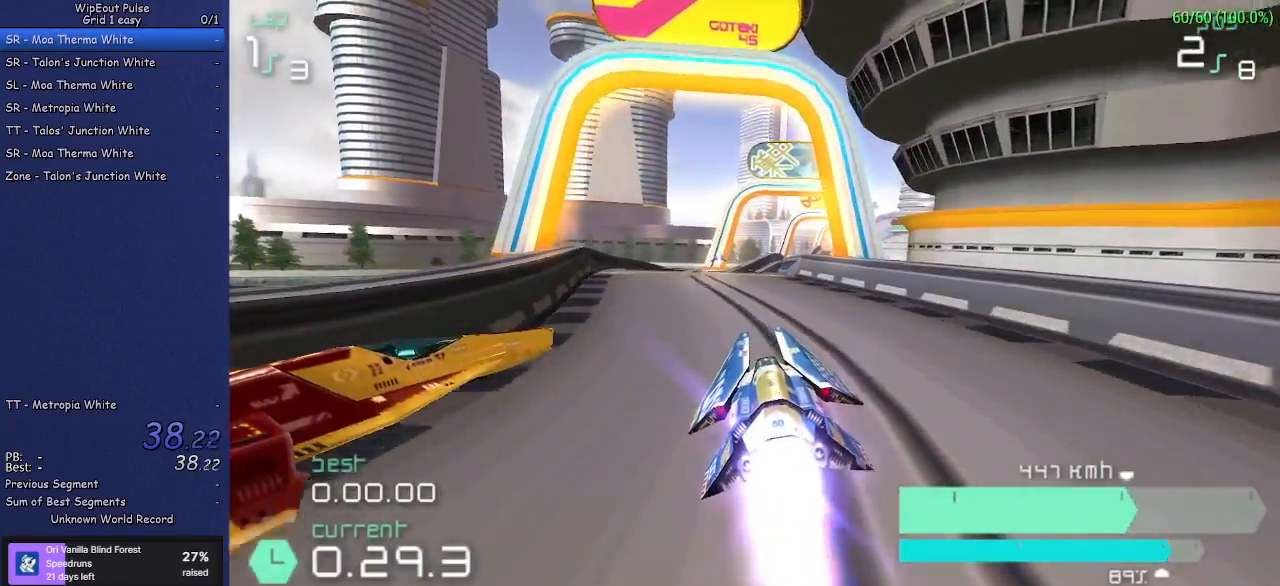
{"buttons": ["R2"], "left_stick": "up-right", "events": [[417, "left_stick", "up-right"]]}